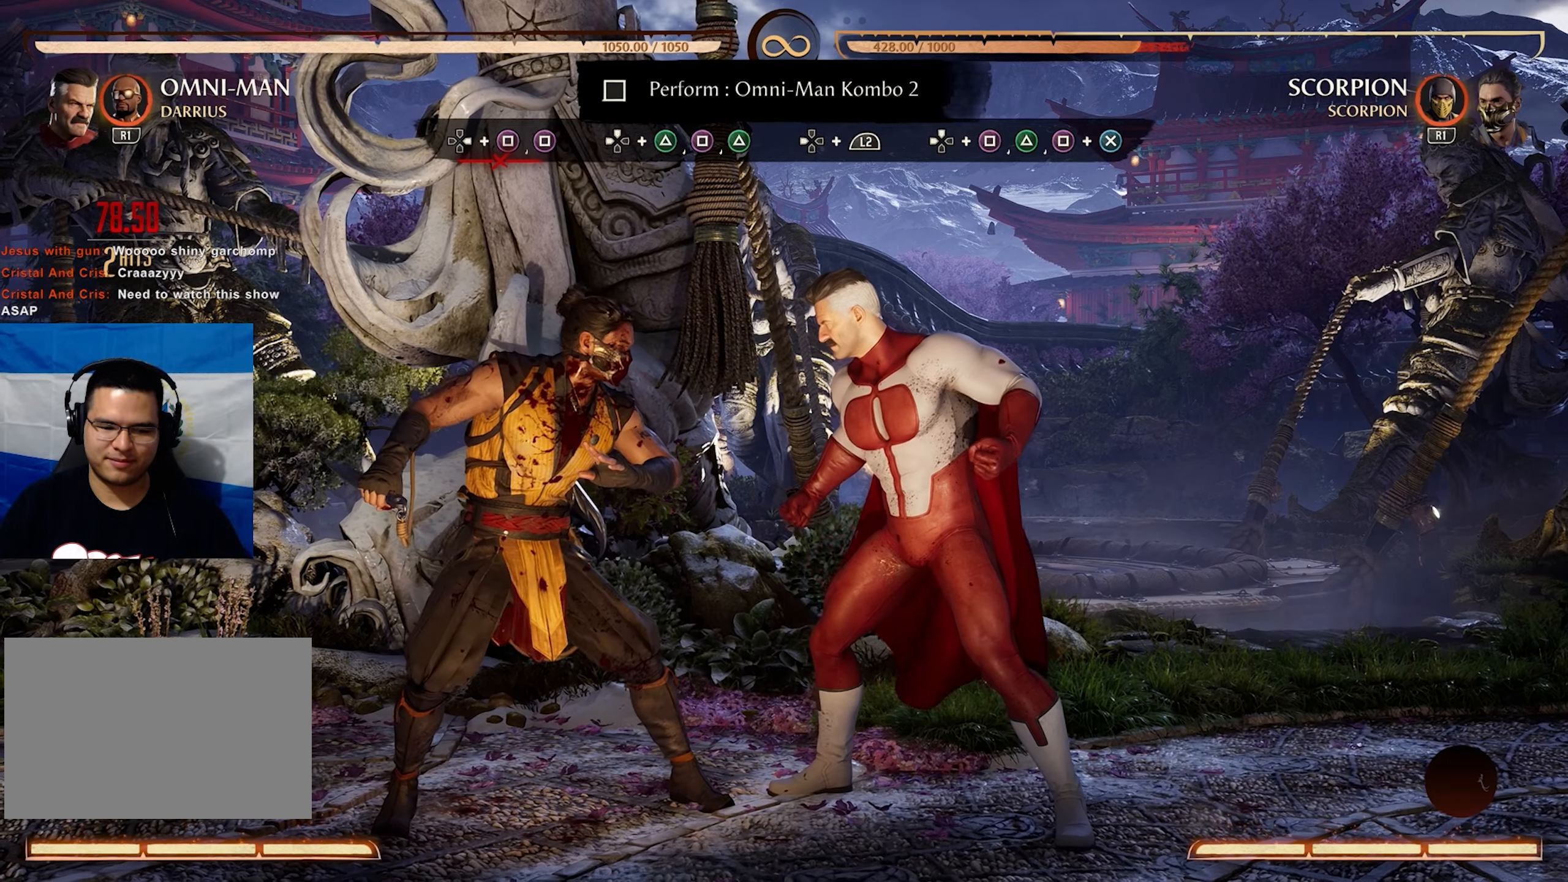
Gameplay with a controller (PlayStation layout); each line is a JSON object with the inputs held at the frame after it. "events" lists button and stick changes between this image and that frame as [ms after this image, input, new state], when the widget could be followed in between. Not read: L3 R3 left_stick right_stick.
{"buttons": [], "events": [[317, "CIRCLE", "down"], [317, "DPAD_LEFT", "down"], [467, "CIRCLE", "up"], [467, "DPAD_LEFT", "up"]]}
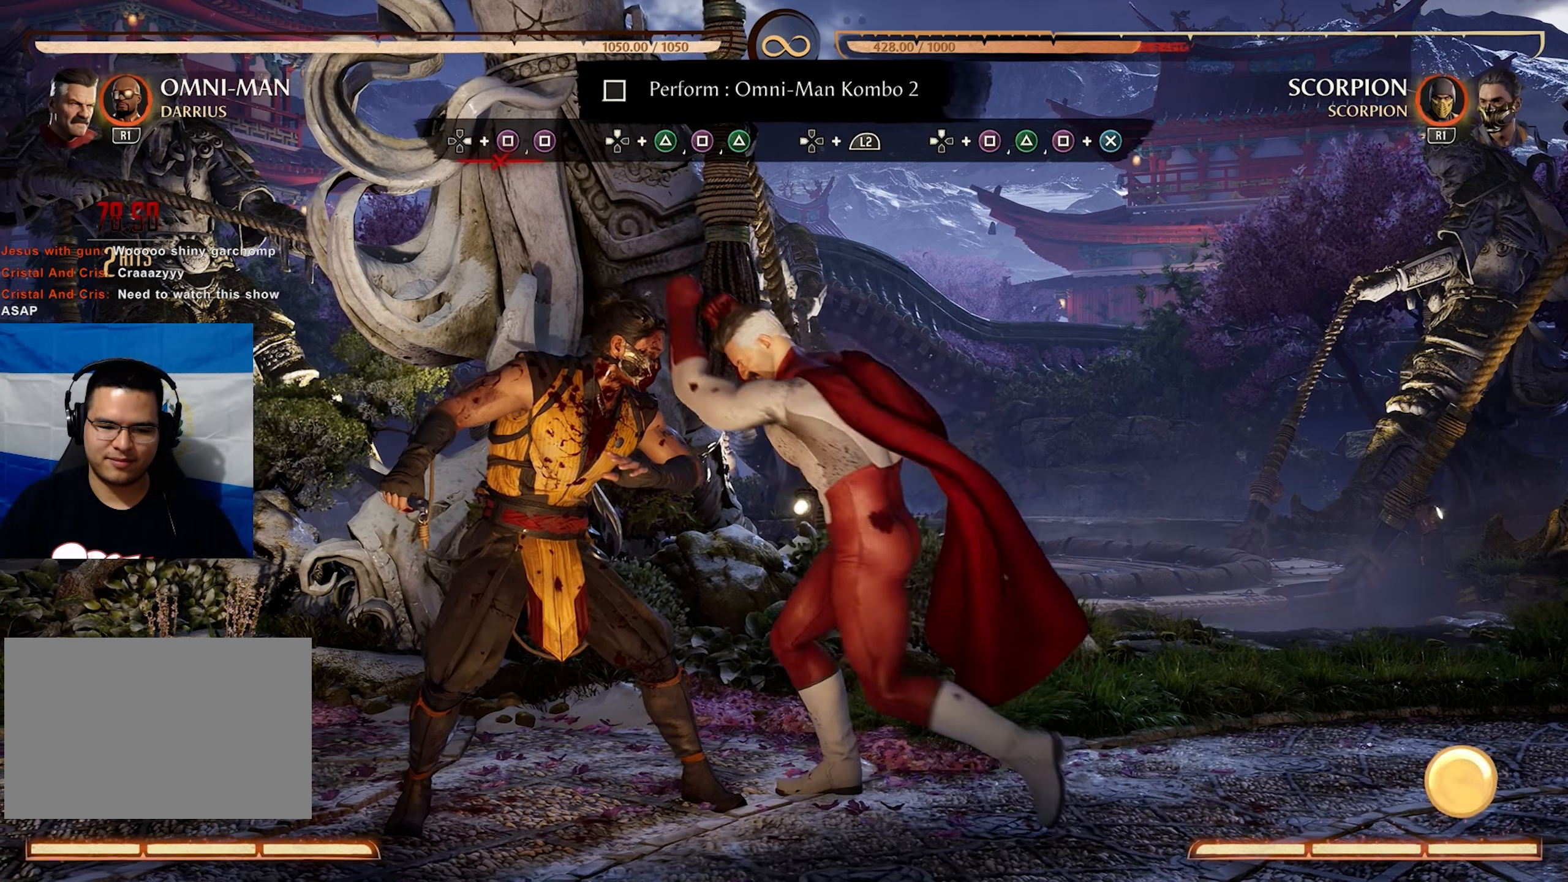
{"buttons": ["CROSS", "SQUARE"], "events": [[67, "SQUARE", "down"], [217, "SQUARE", "up"], [417, "CROSS", "down"], [433, "SQUARE", "down"]]}
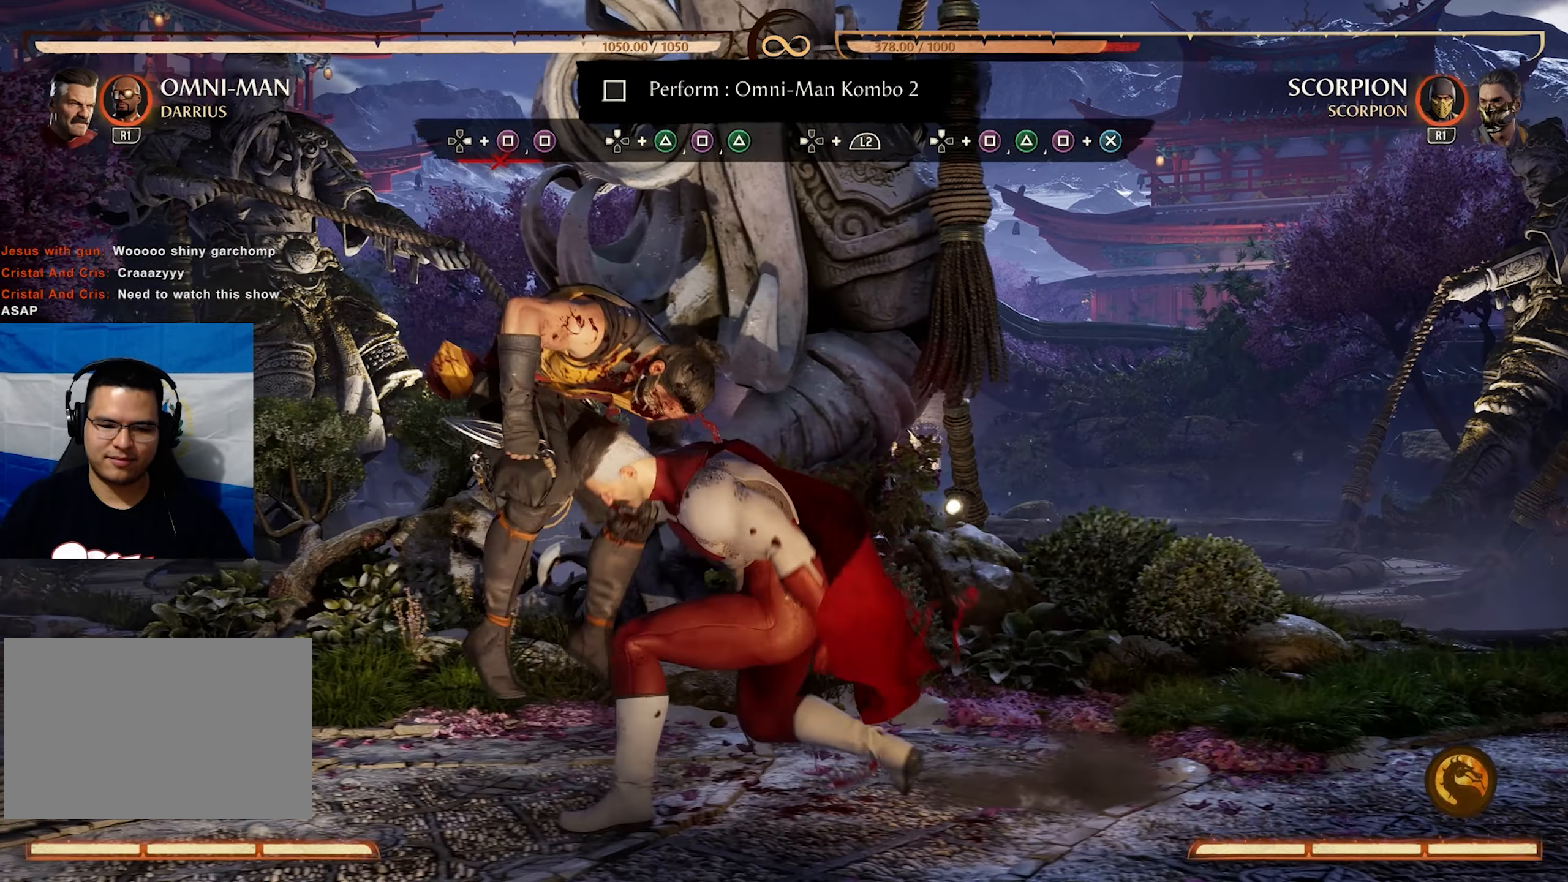
{"buttons": [], "events": [[117, "CROSS", "up"], [117, "SQUARE", "up"]]}
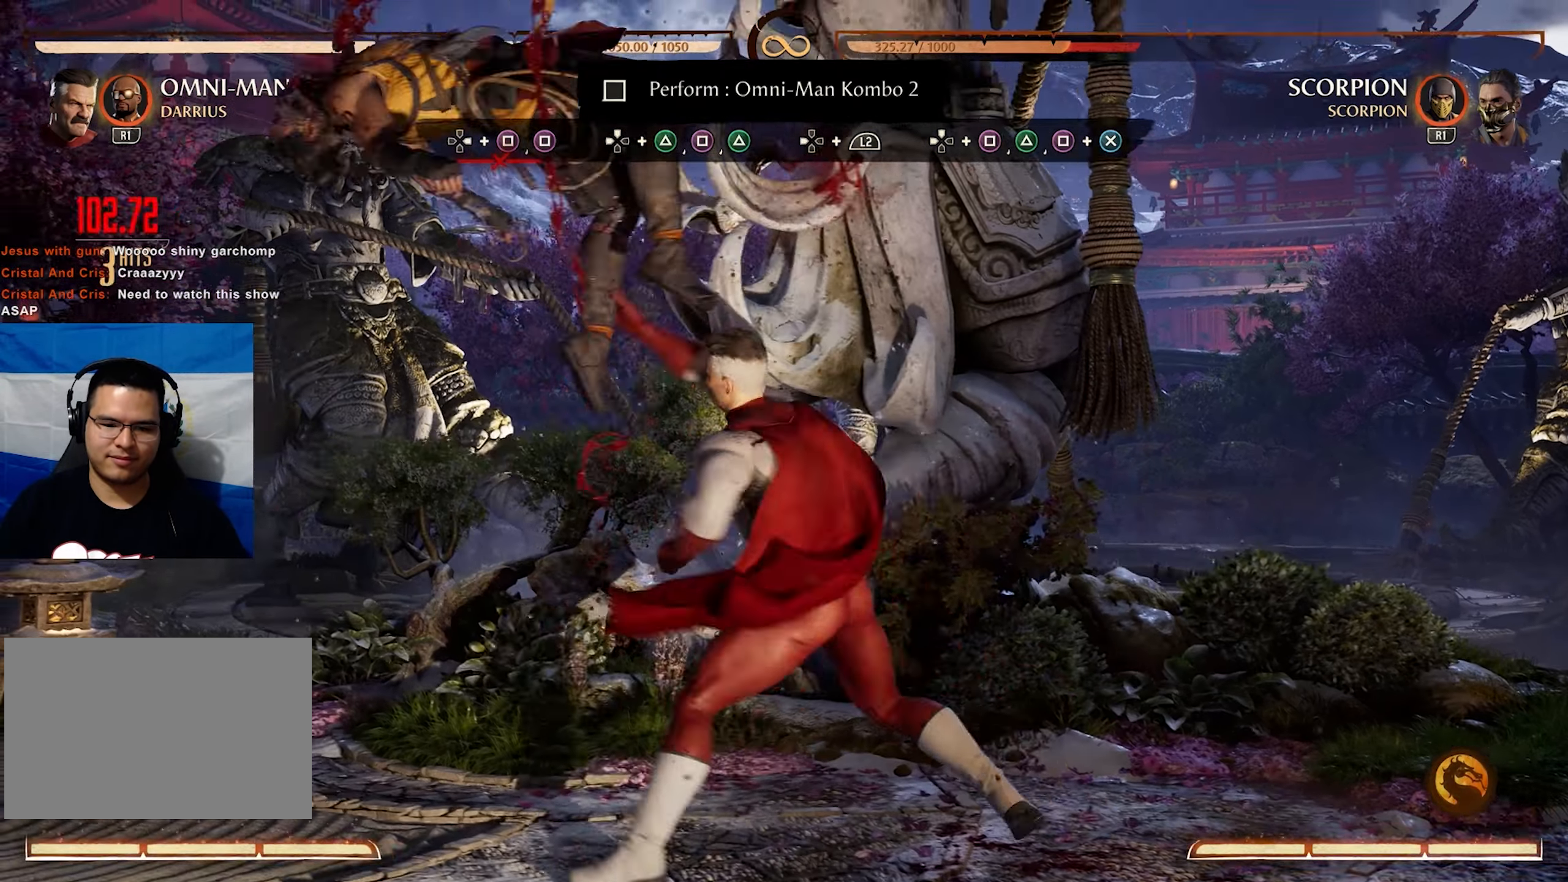
{"buttons": [], "events": []}
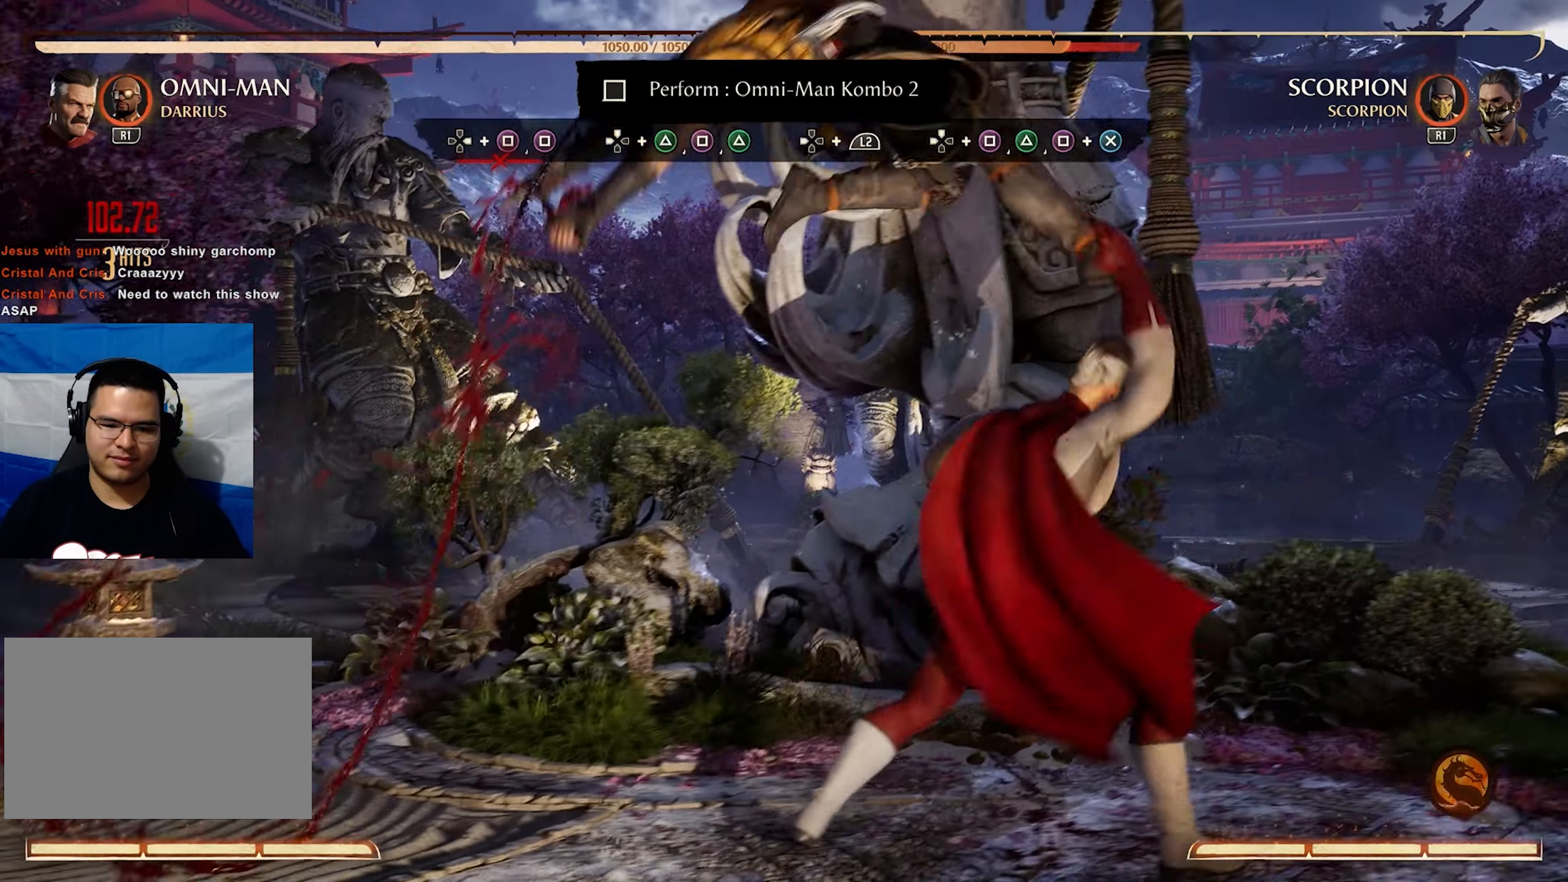
{"buttons": [], "events": []}
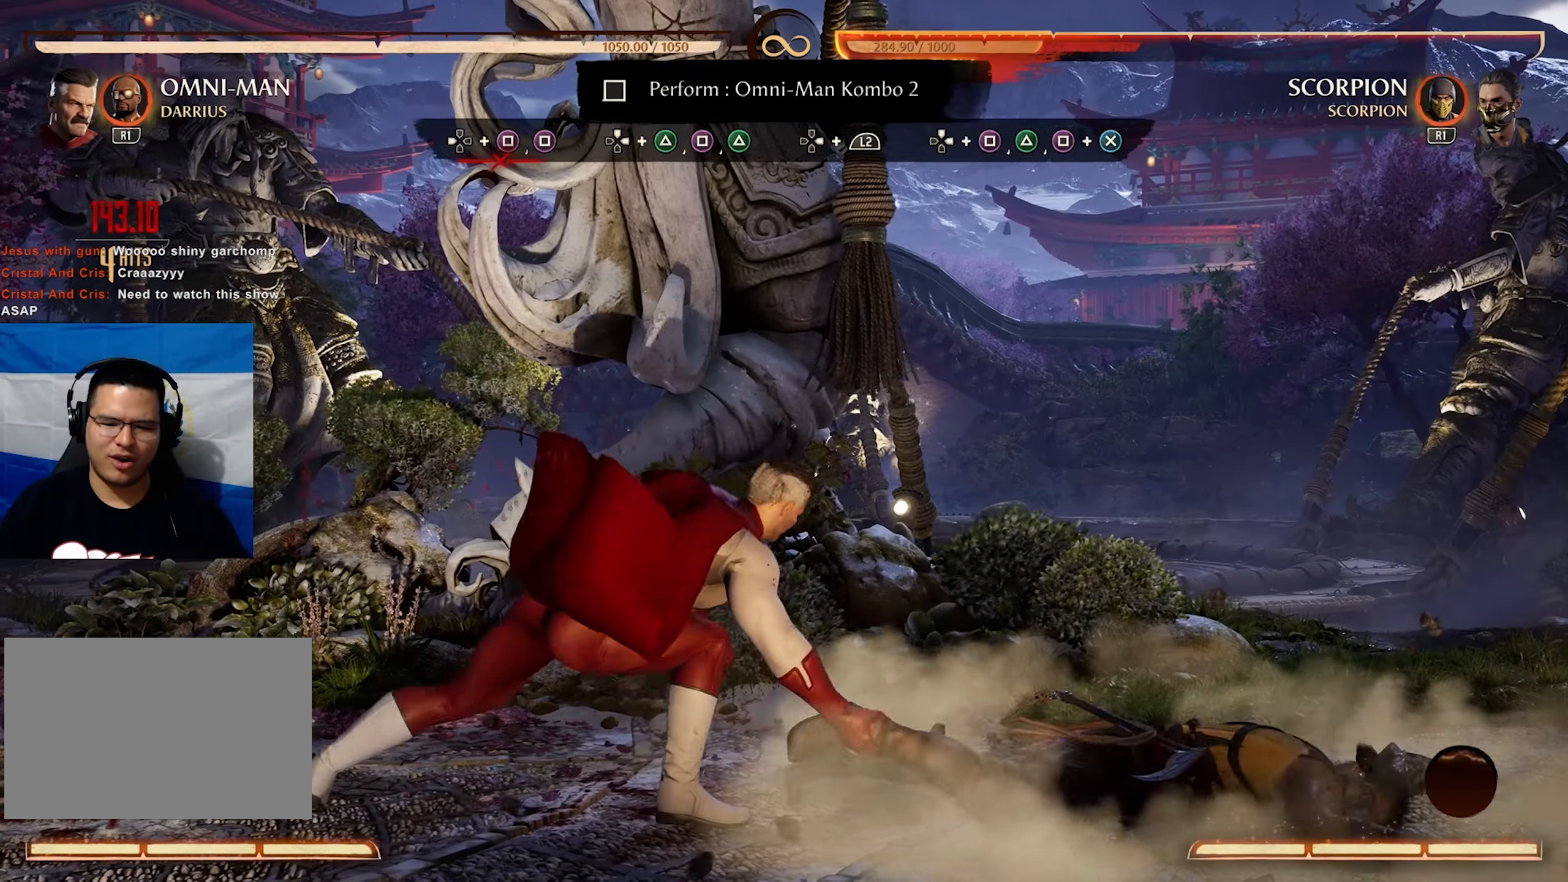
{"buttons": [], "events": []}
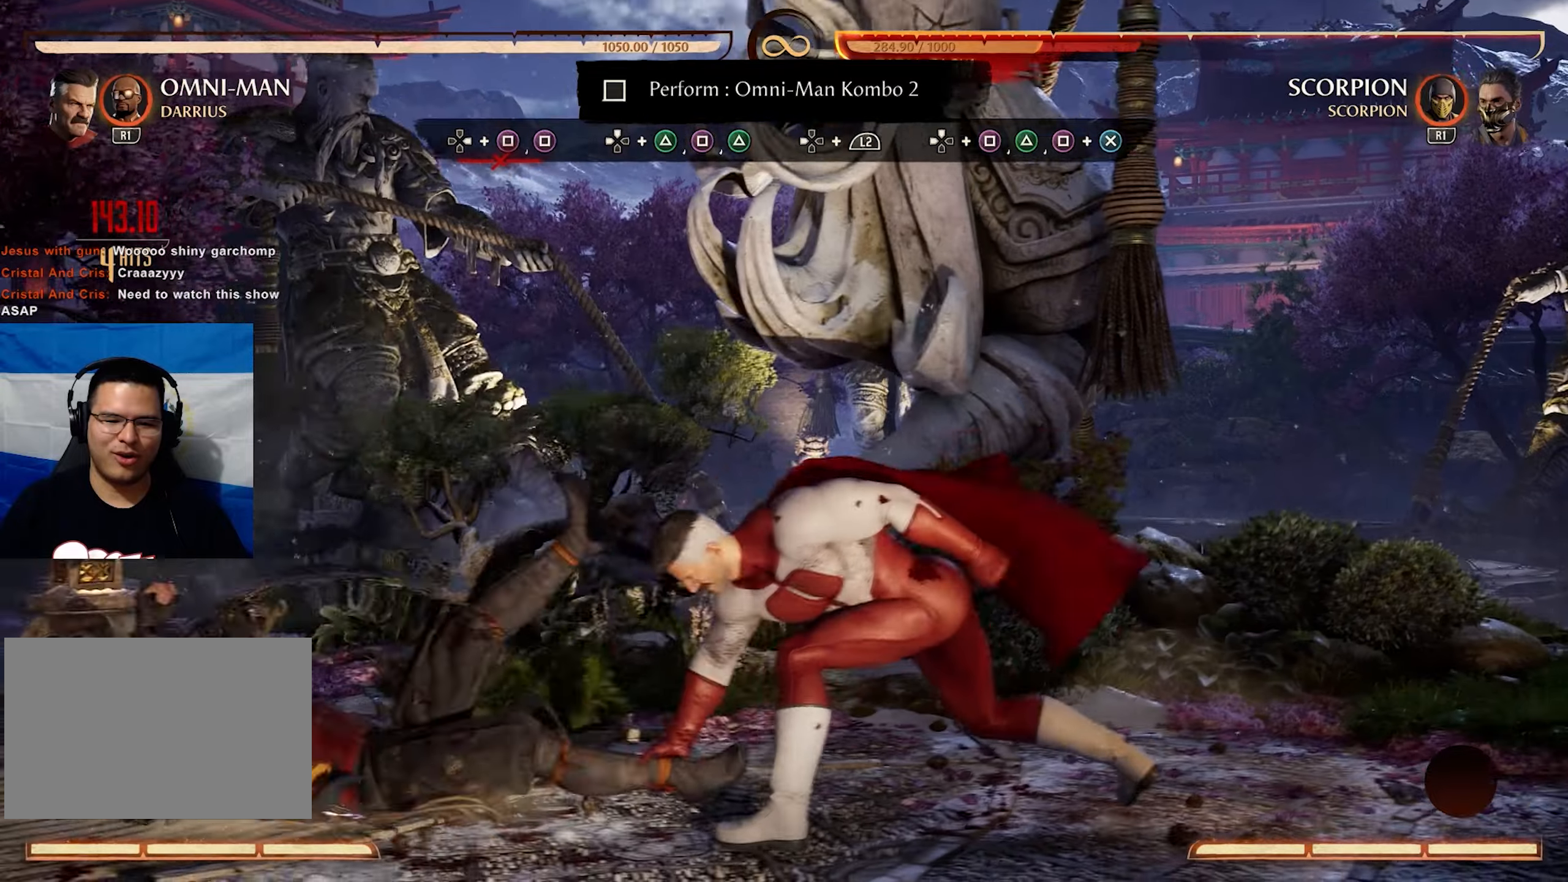
{"buttons": [], "events": []}
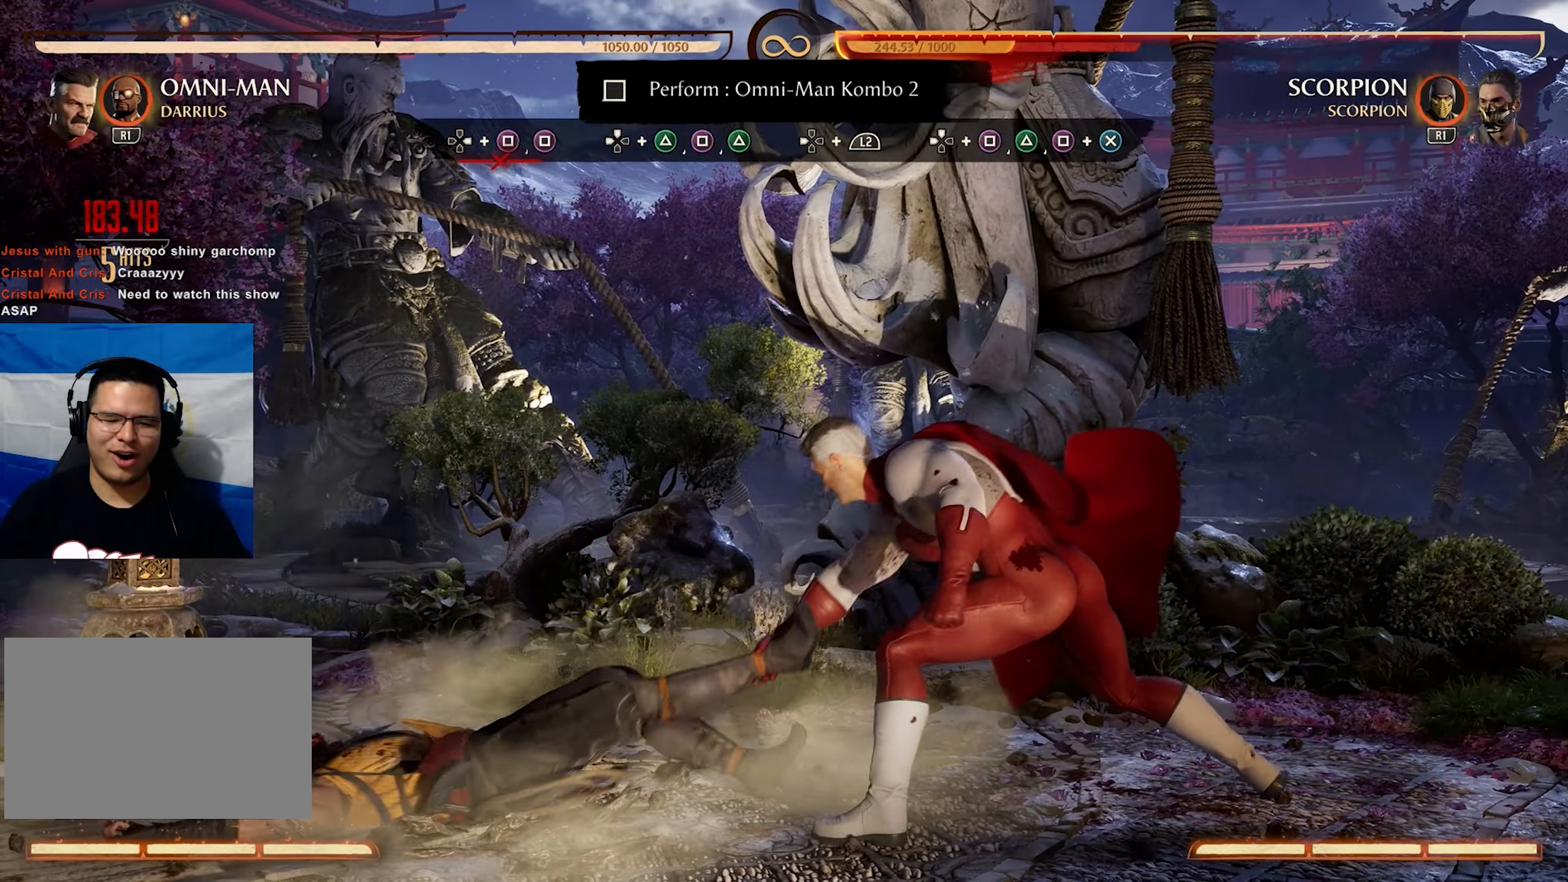
{"buttons": [], "events": []}
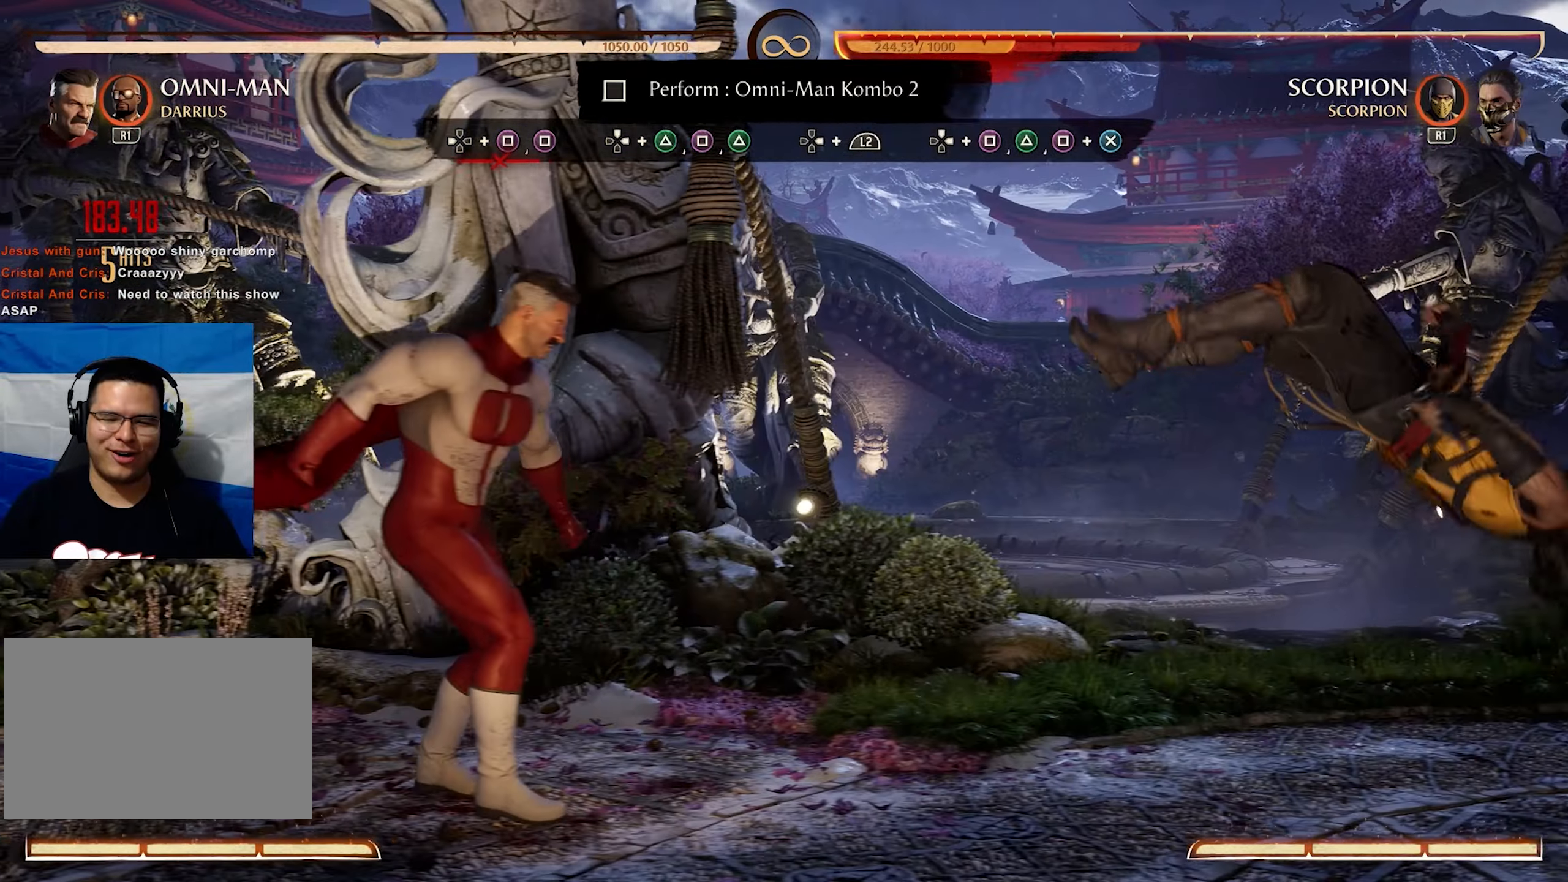
{"buttons": [], "events": []}
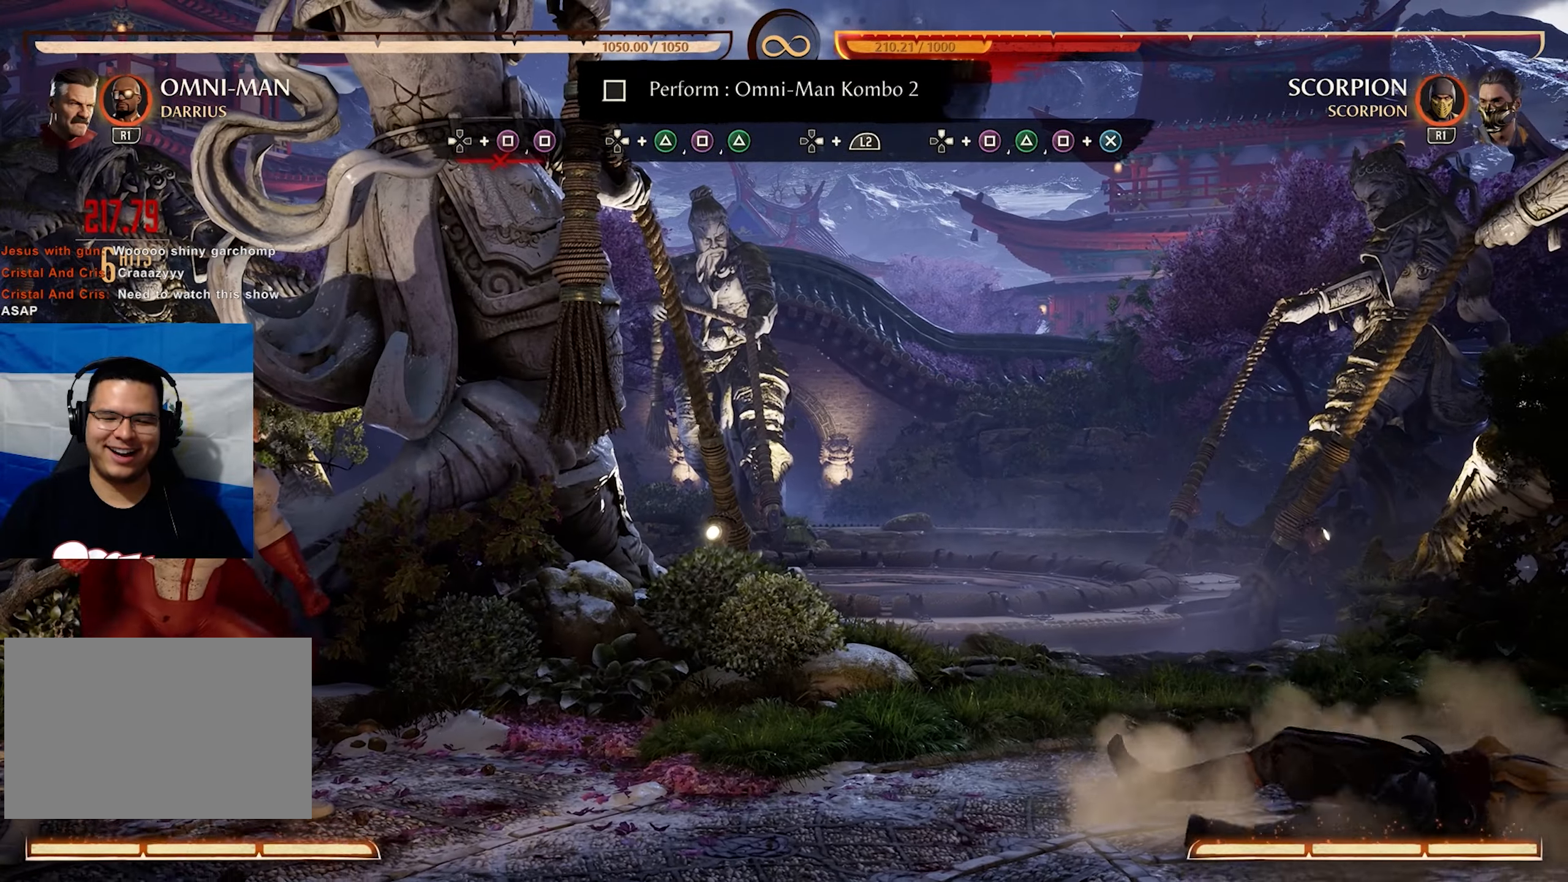
{"buttons": ["DPAD_RIGHT"], "events": [[150, "DPAD_RIGHT", "down"]]}
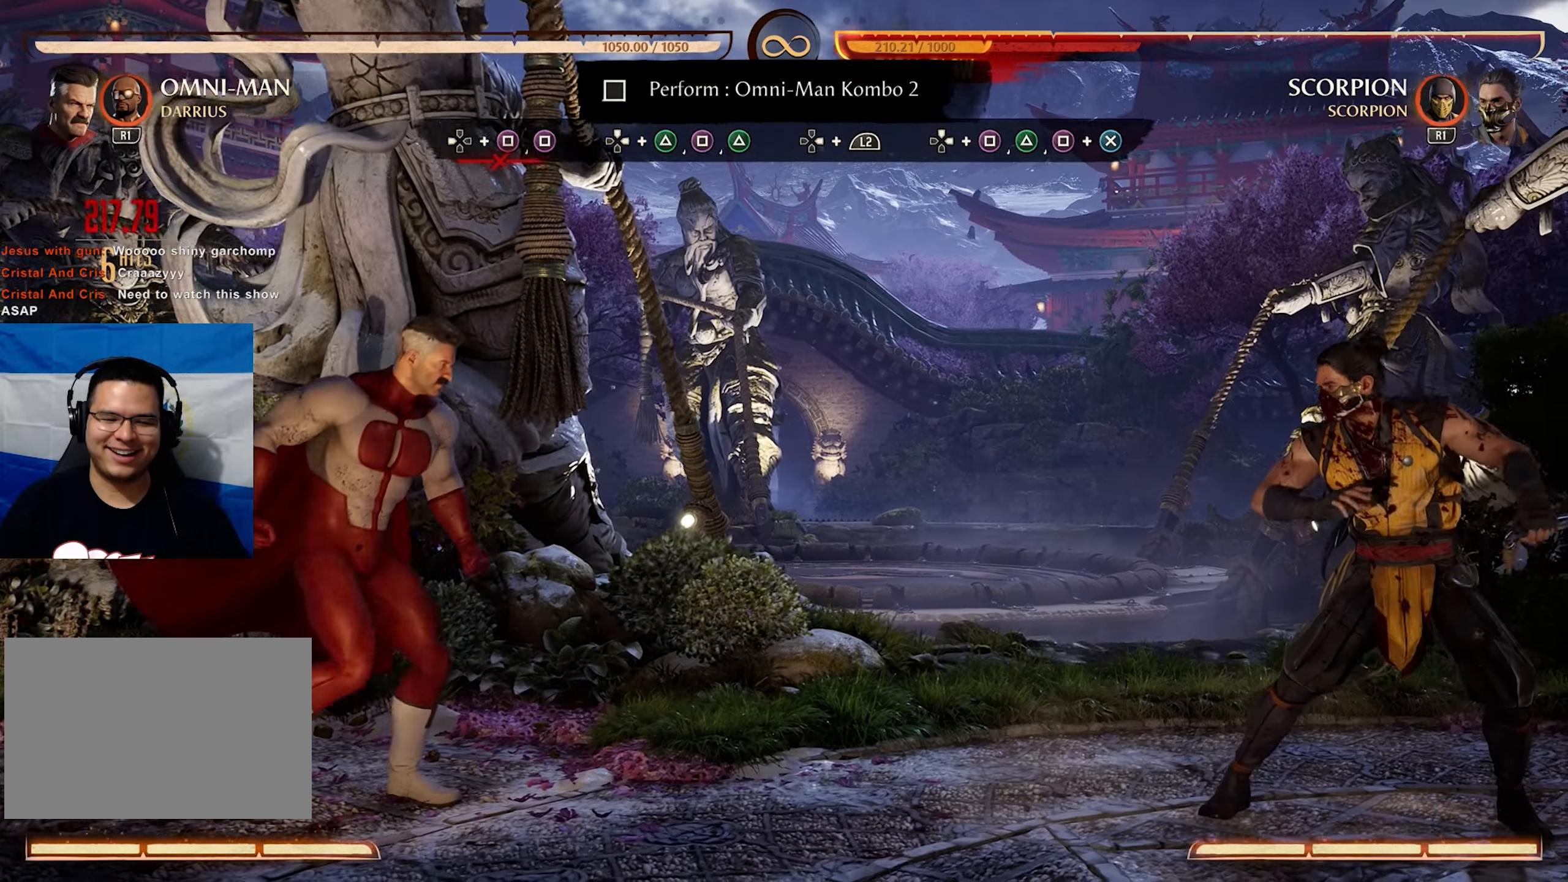
{"buttons": ["DPAD_RIGHT"], "events": []}
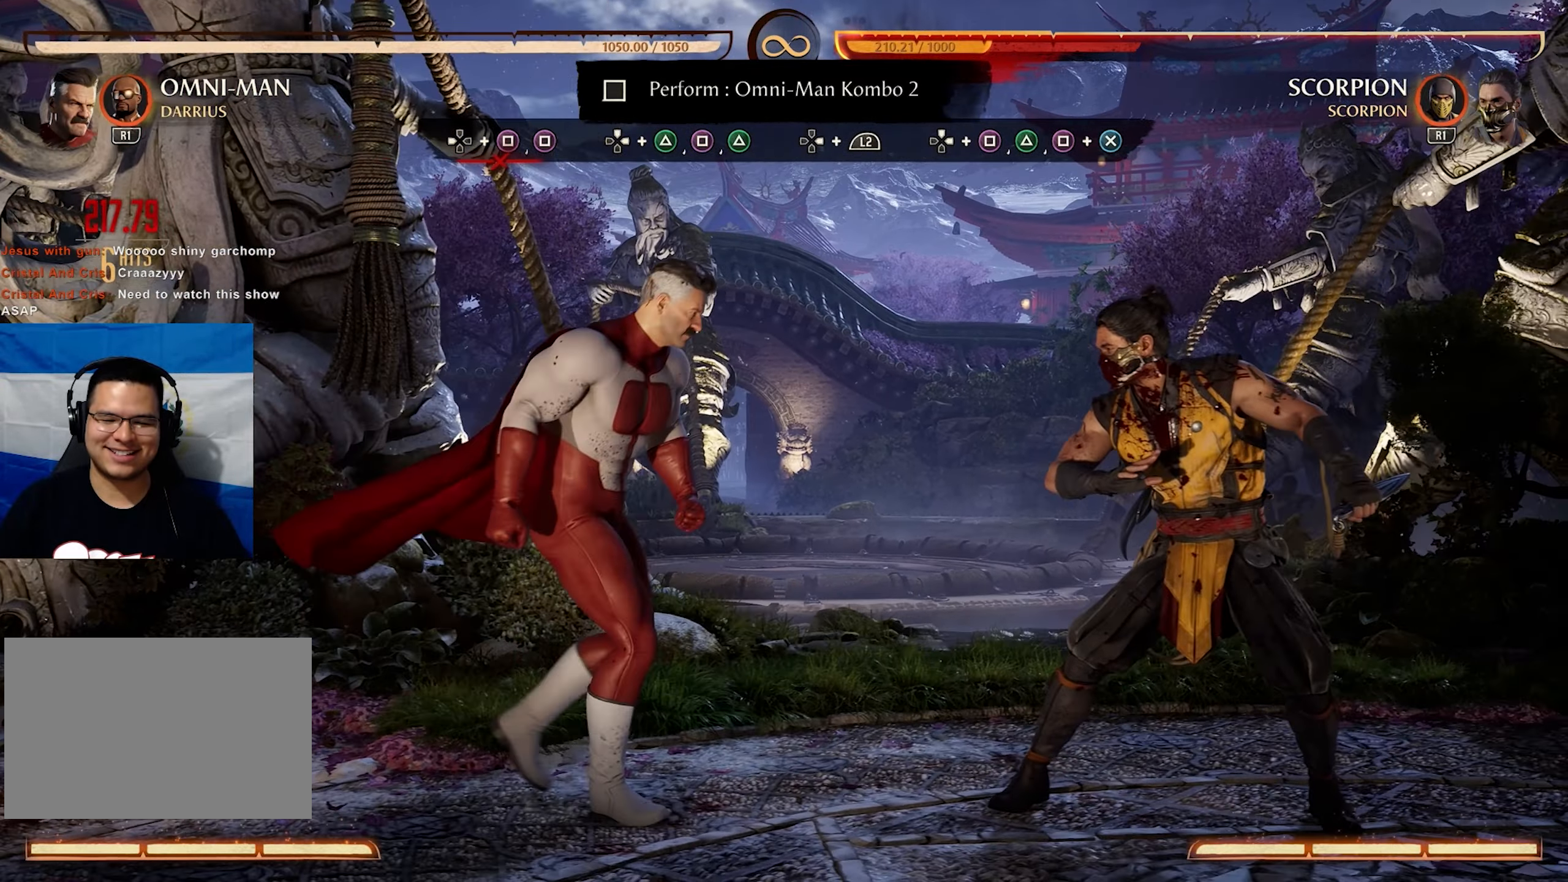
{"buttons": [], "events": [[150, "DPAD_RIGHT", "up"]]}
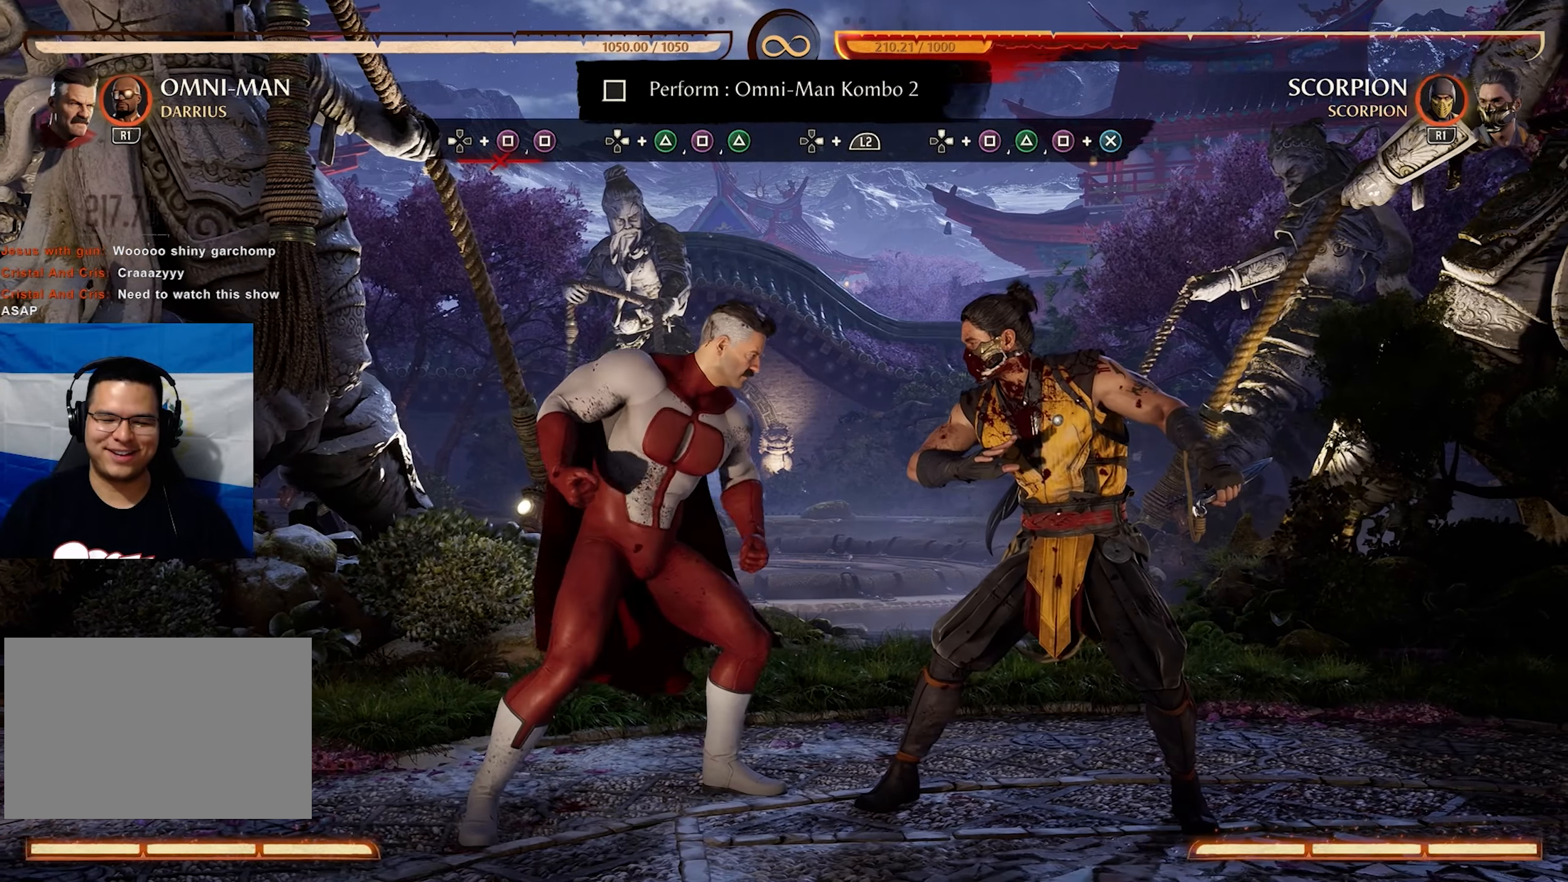
{"buttons": [], "events": []}
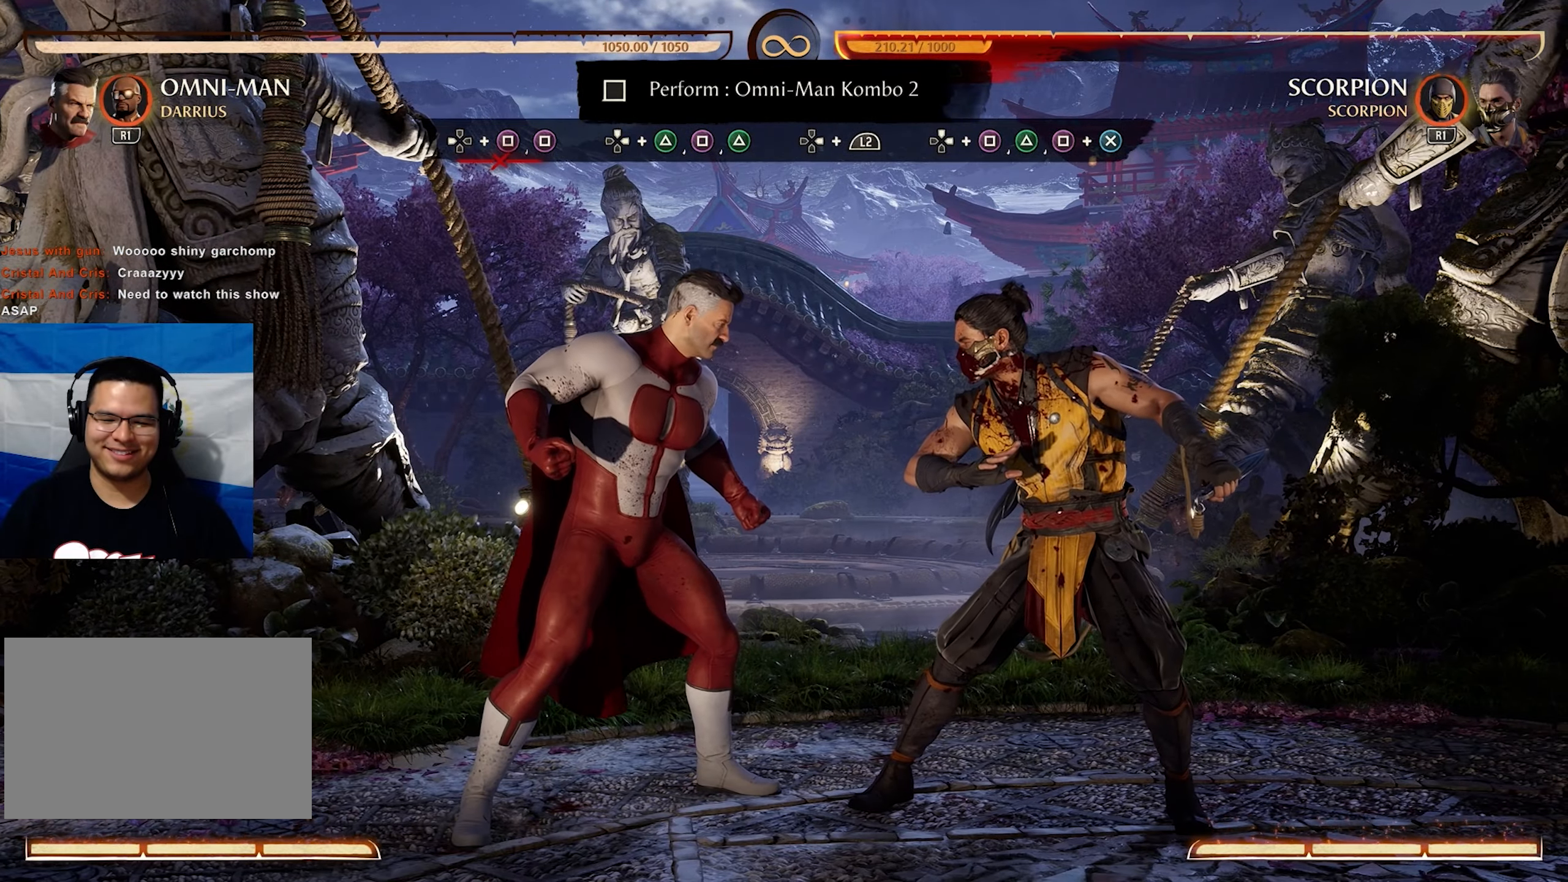
{"buttons": [], "events": []}
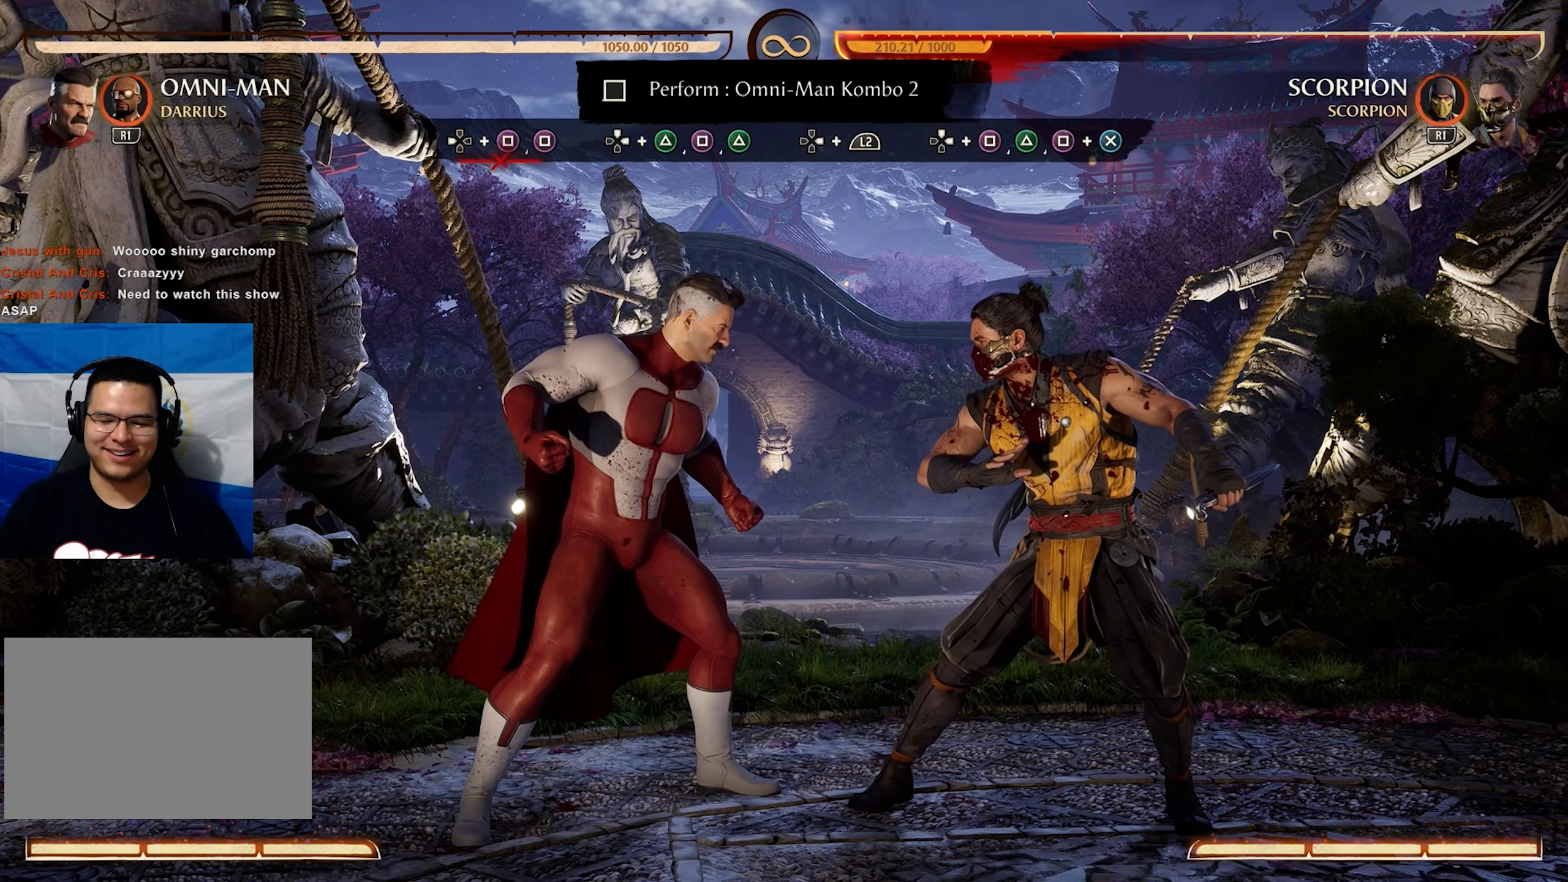
{"buttons": ["SQUARE"], "events": [[117, "DPAD_RIGHT", "down"], [134, "CIRCLE", "down"], [267, "DPAD_RIGHT", "up"], [300, "CIRCLE", "up"], [417, "SQUARE", "down"]]}
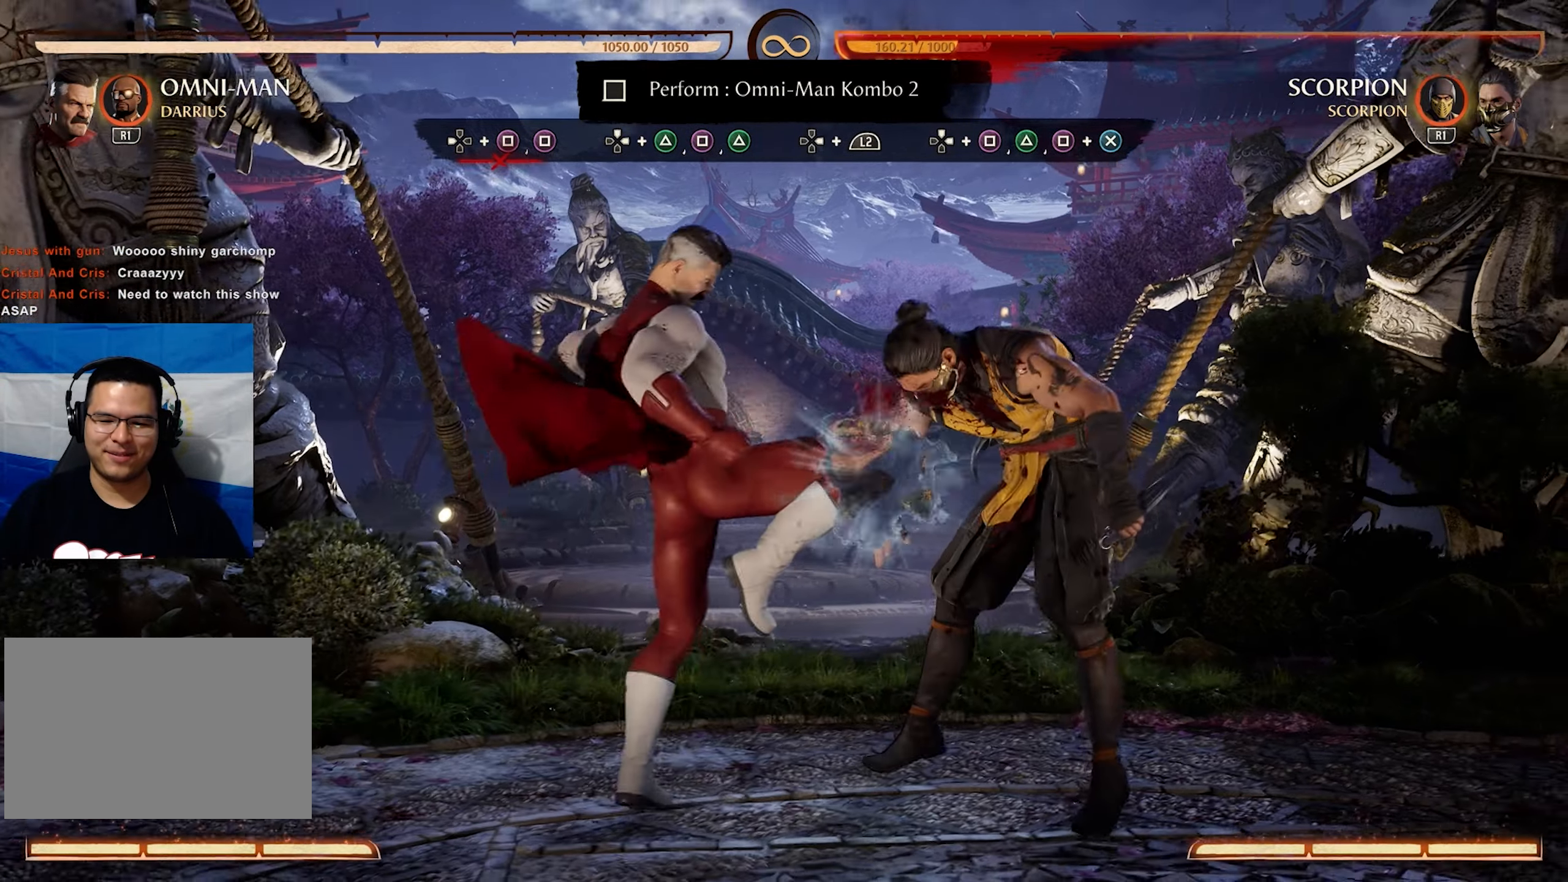
{"buttons": ["CROSS"], "events": [[84, "SQUARE", "up"], [300, "CROSS", "down"], [300, "SQUARE", "down"], [483, "SQUARE", "up"]]}
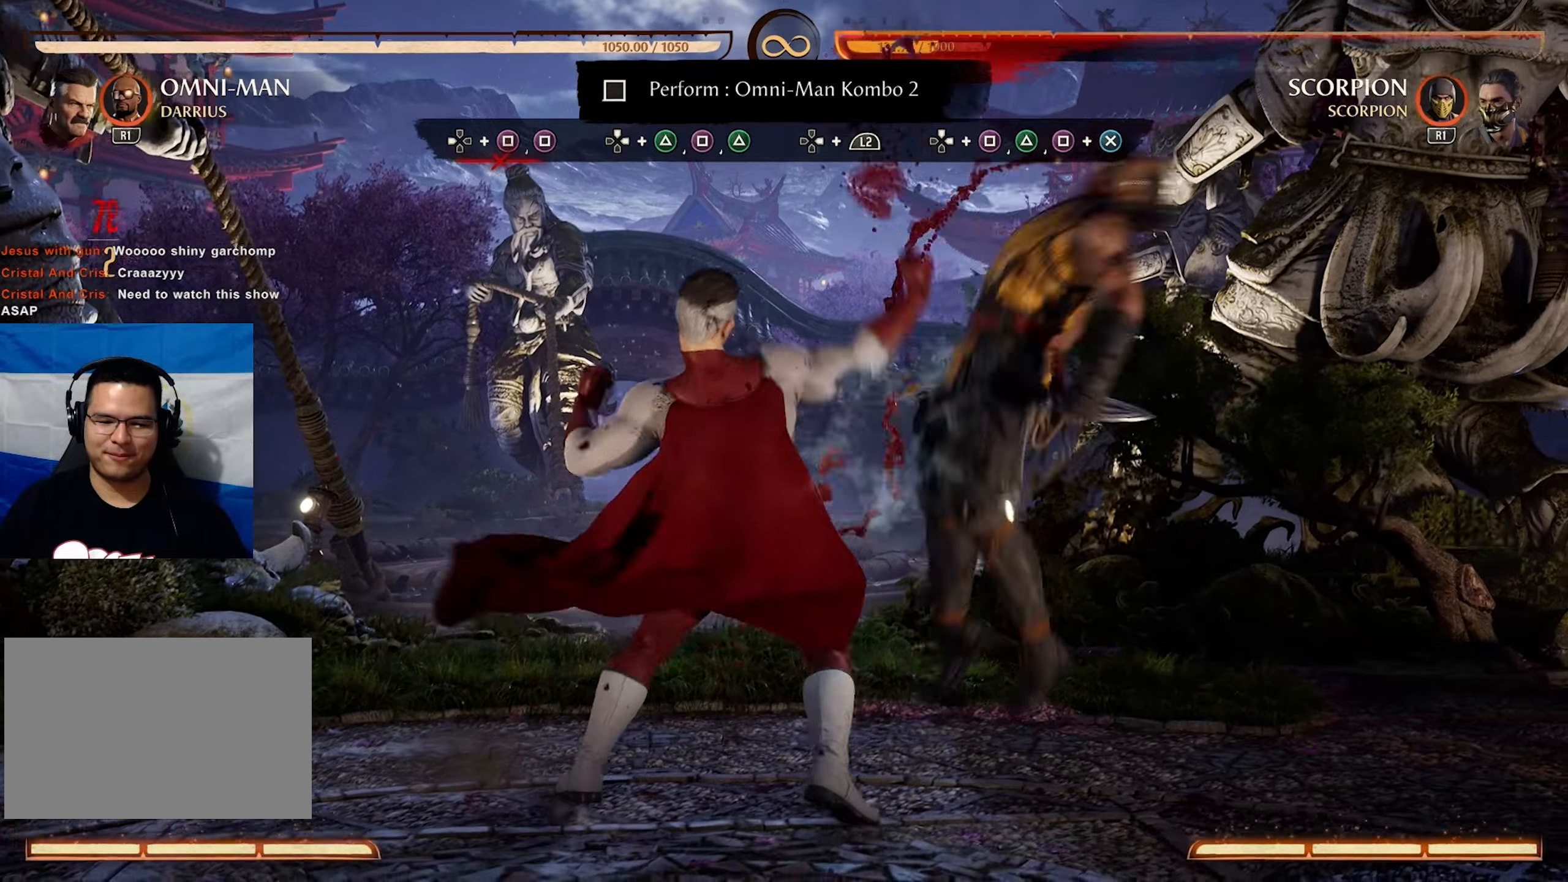
{"buttons": [], "events": [[16, "CROSS", "up"]]}
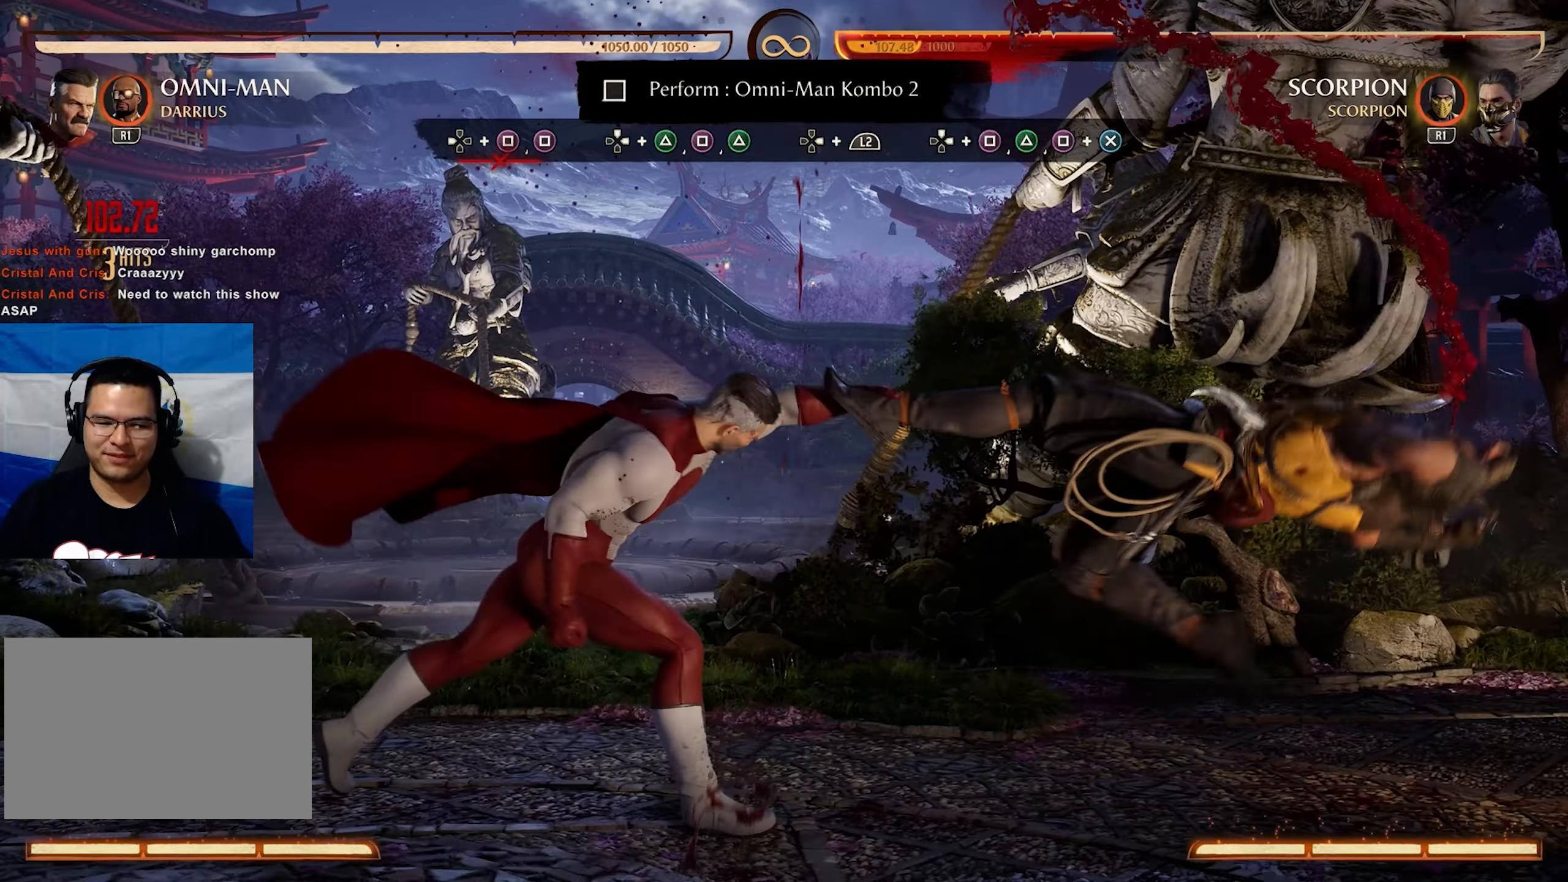
{"buttons": [], "events": []}
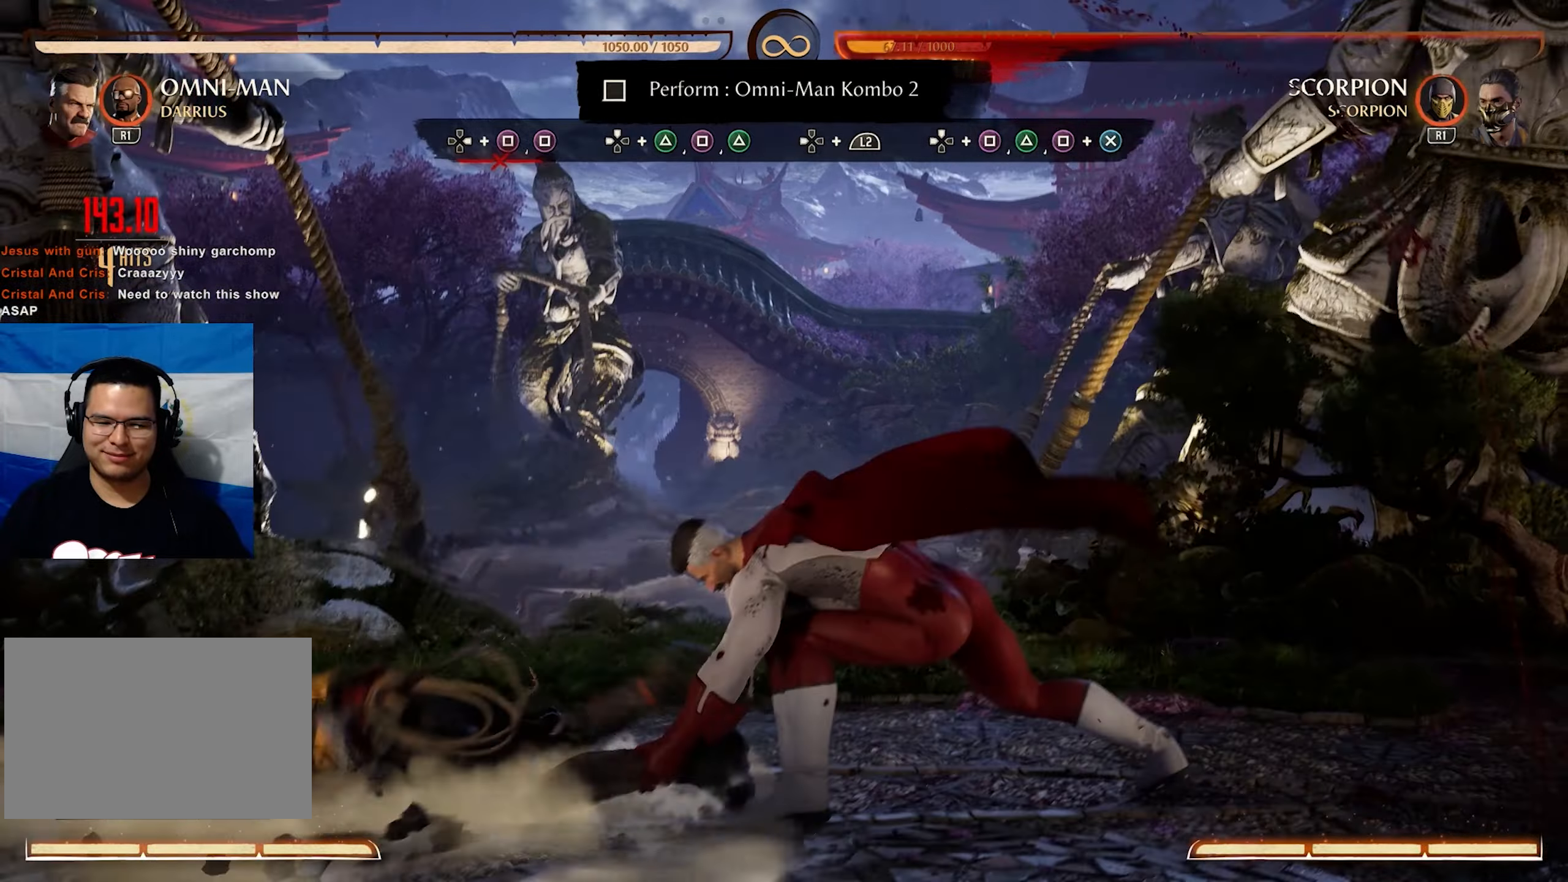
{"buttons": [], "events": []}
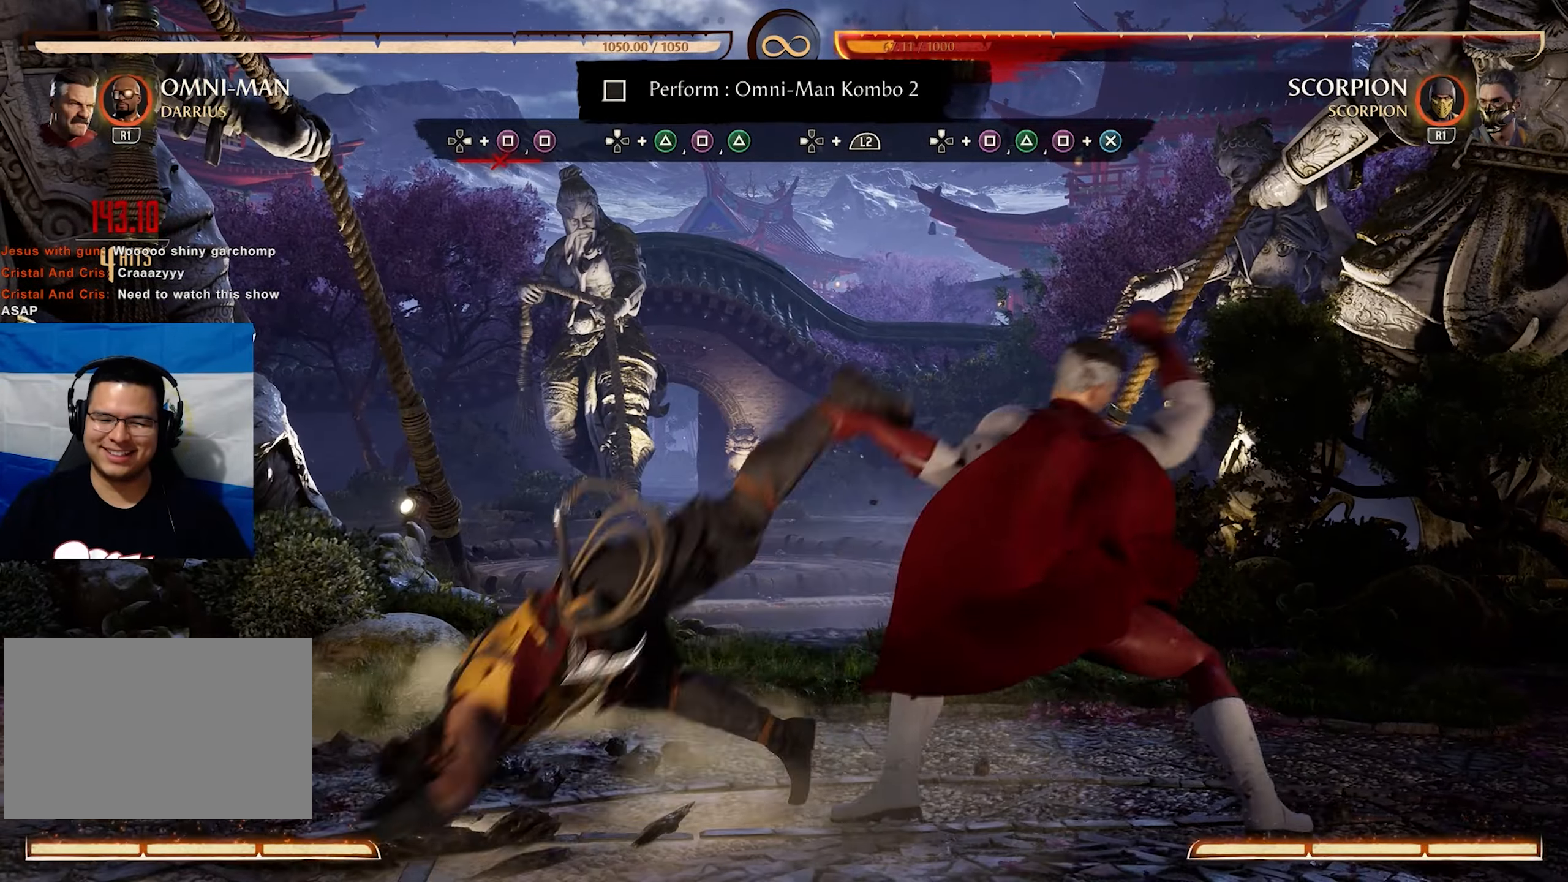
{"buttons": [], "events": []}
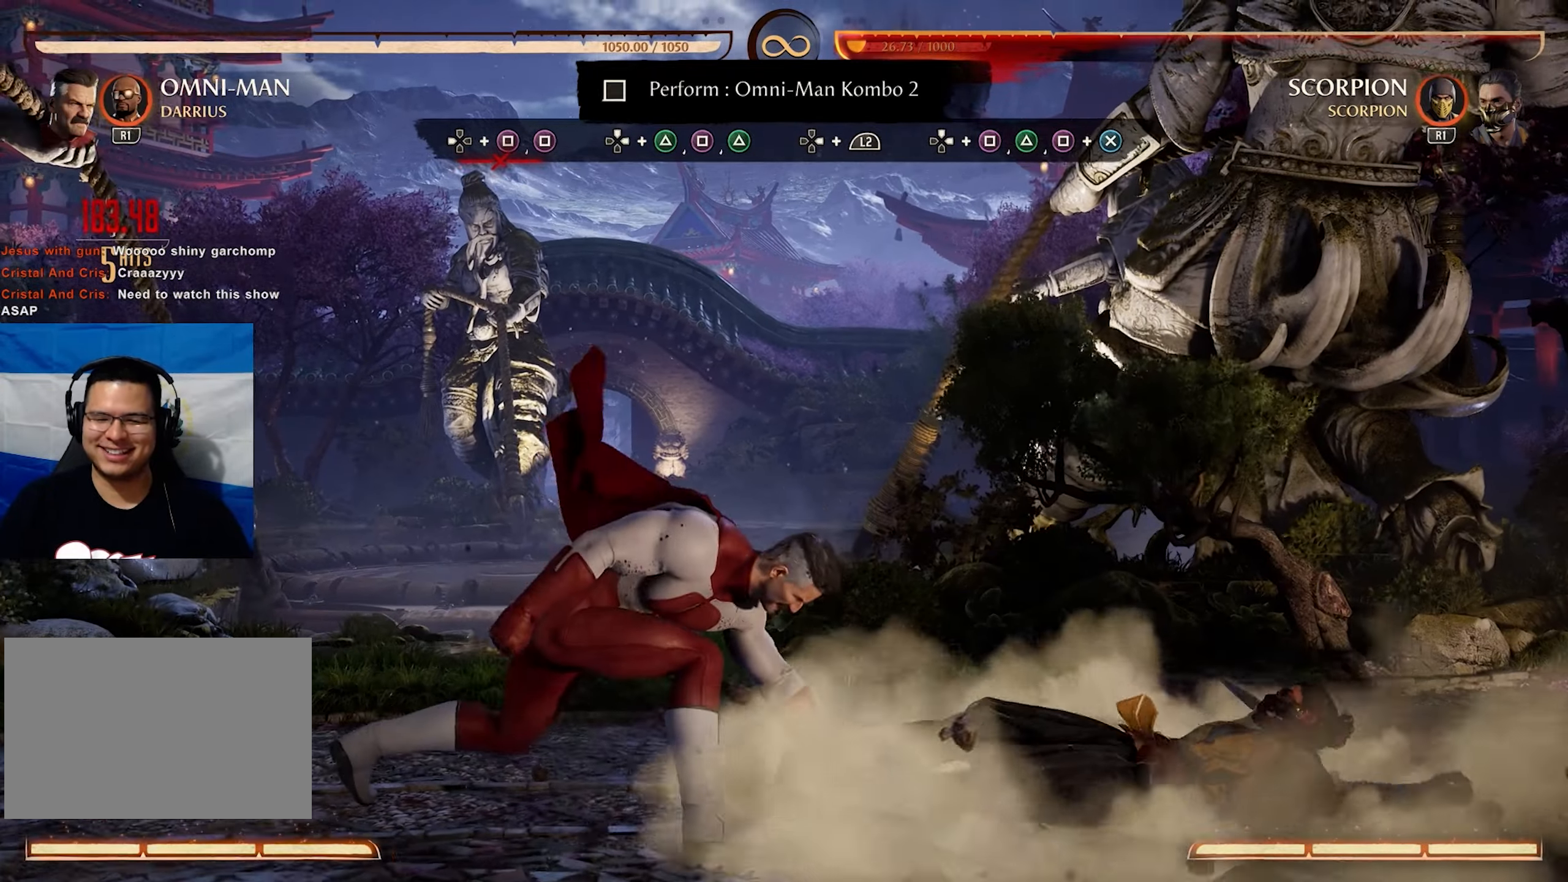
{"buttons": [], "events": []}
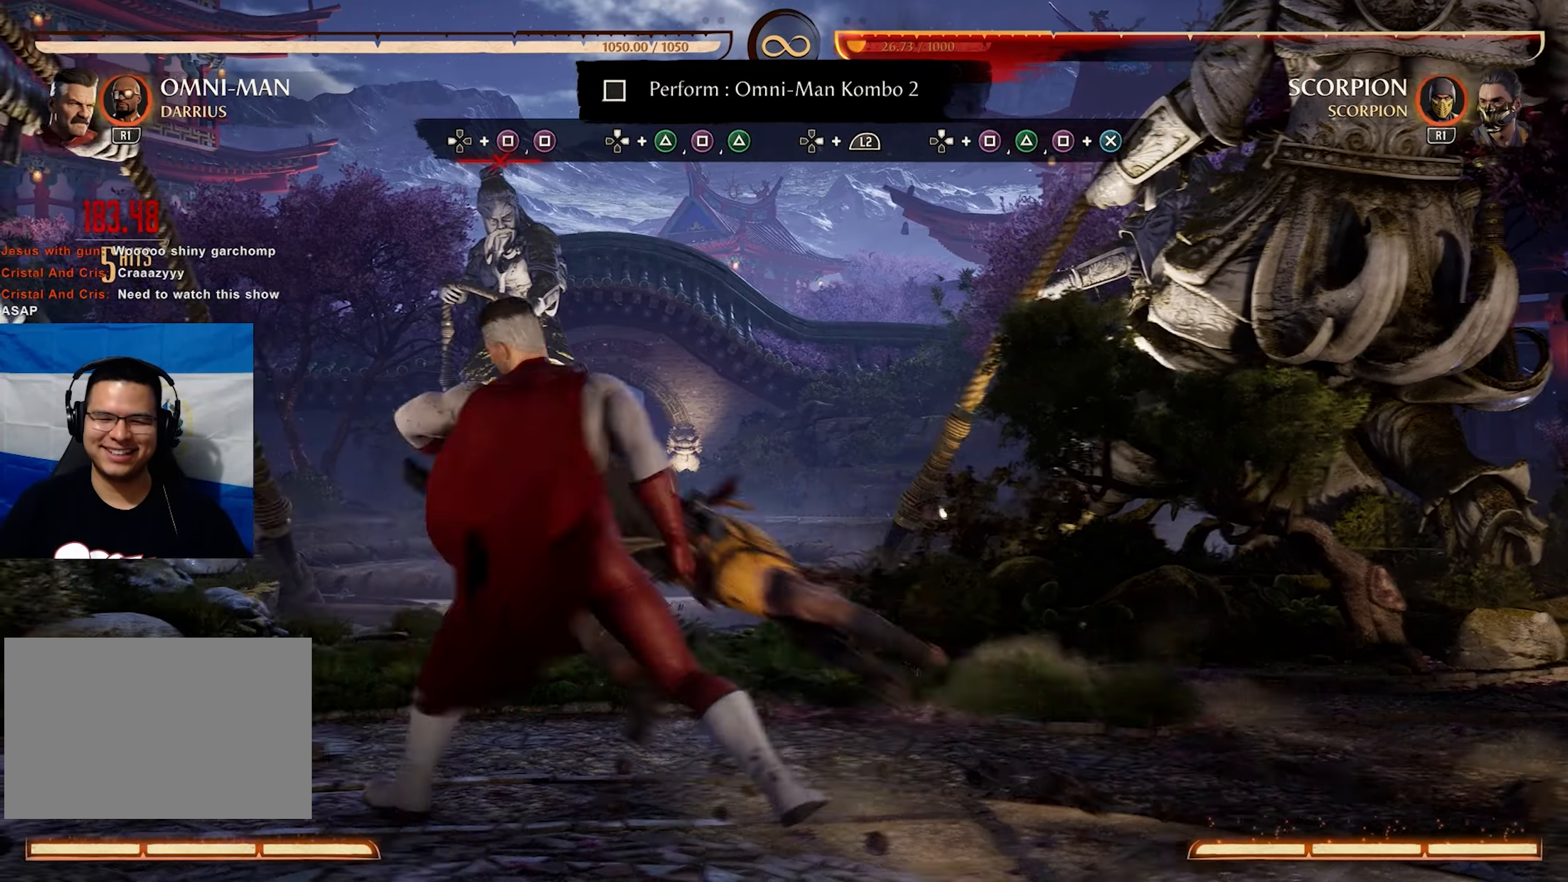
{"buttons": [], "events": []}
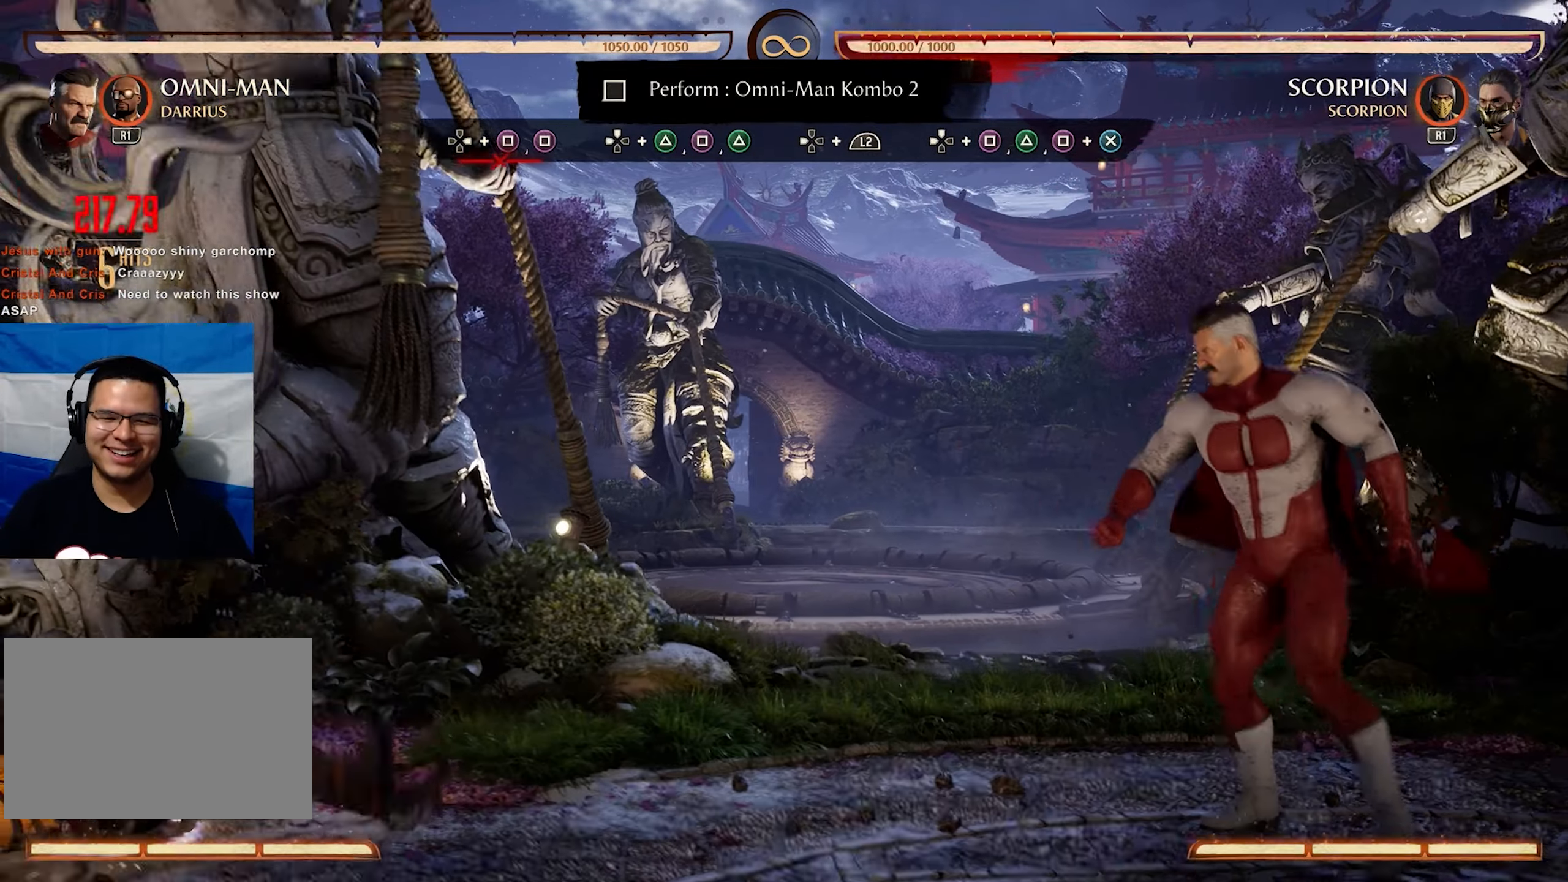
{"buttons": ["DPAD_LEFT"], "events": [[266, "DPAD_LEFT", "down"]]}
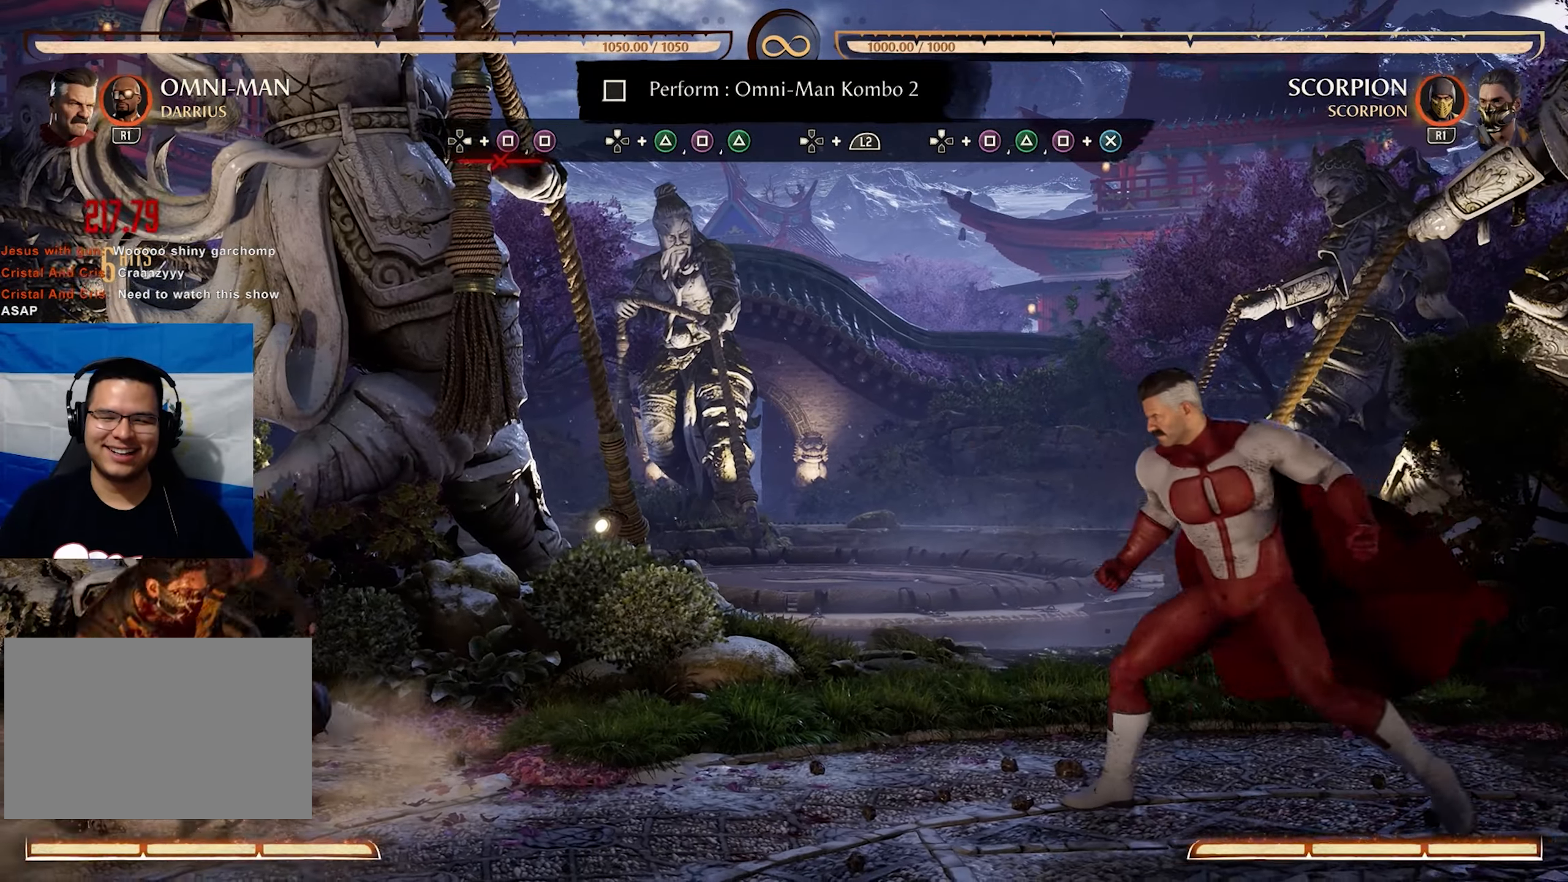
{"buttons": ["DPAD_LEFT"], "events": []}
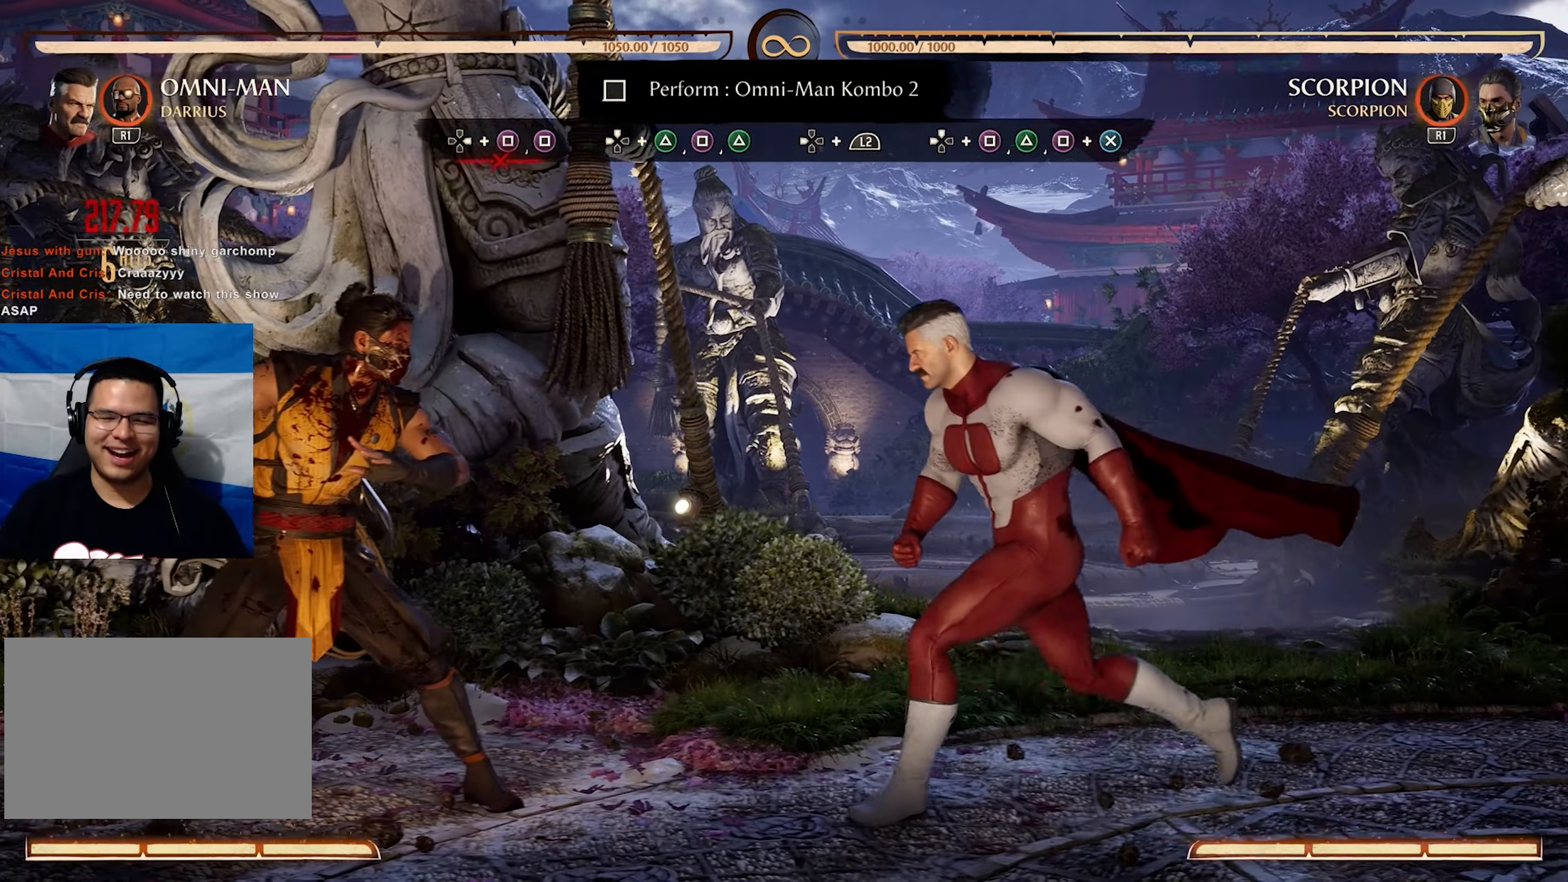
{"buttons": [], "events": [[150, "DPAD_LEFT", "up"]]}